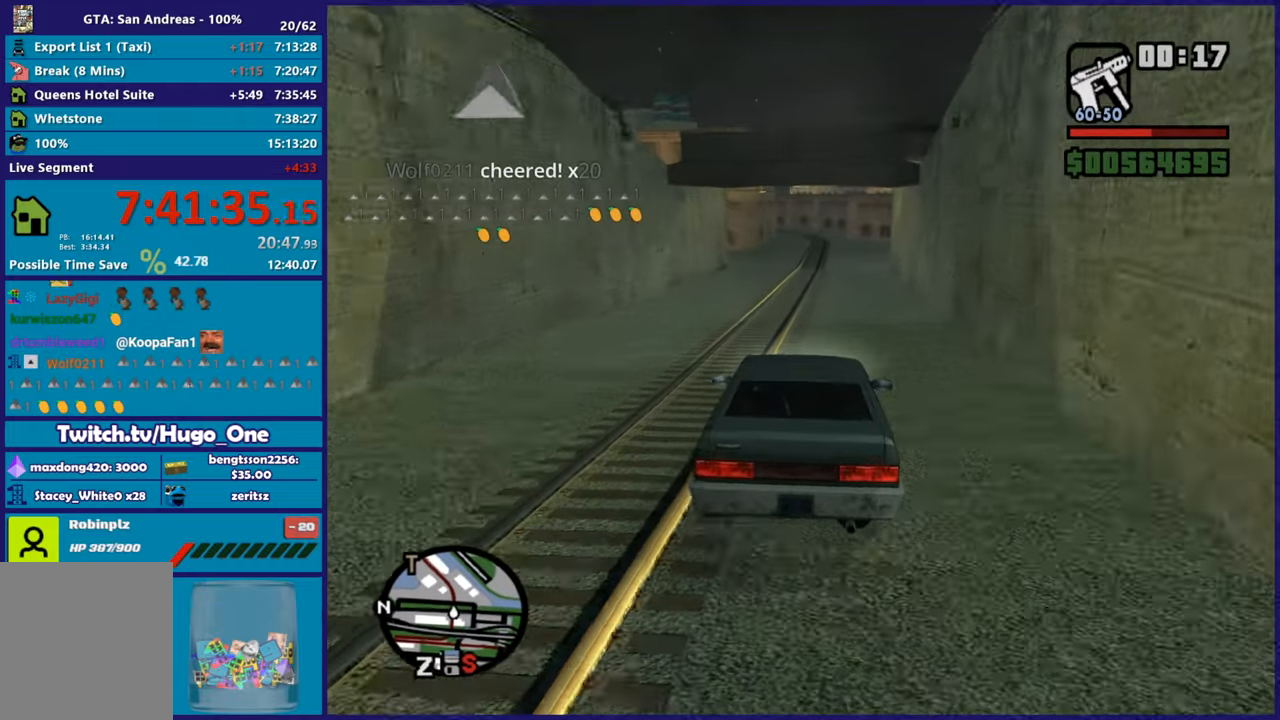
Gameplay with a controller (Xbox layout); each line is a JSON object with the inputs held at the frame after it. "events" lists button and stick changes between this image and that frame as [ms after this image, input, new state], when the widget could be followed in between.
{"buttons": ["R2"], "left_stick": "center", "right_stick": "down-left", "events": [[133, "left_stick", "right"], [300, "left_stick", "center"]]}
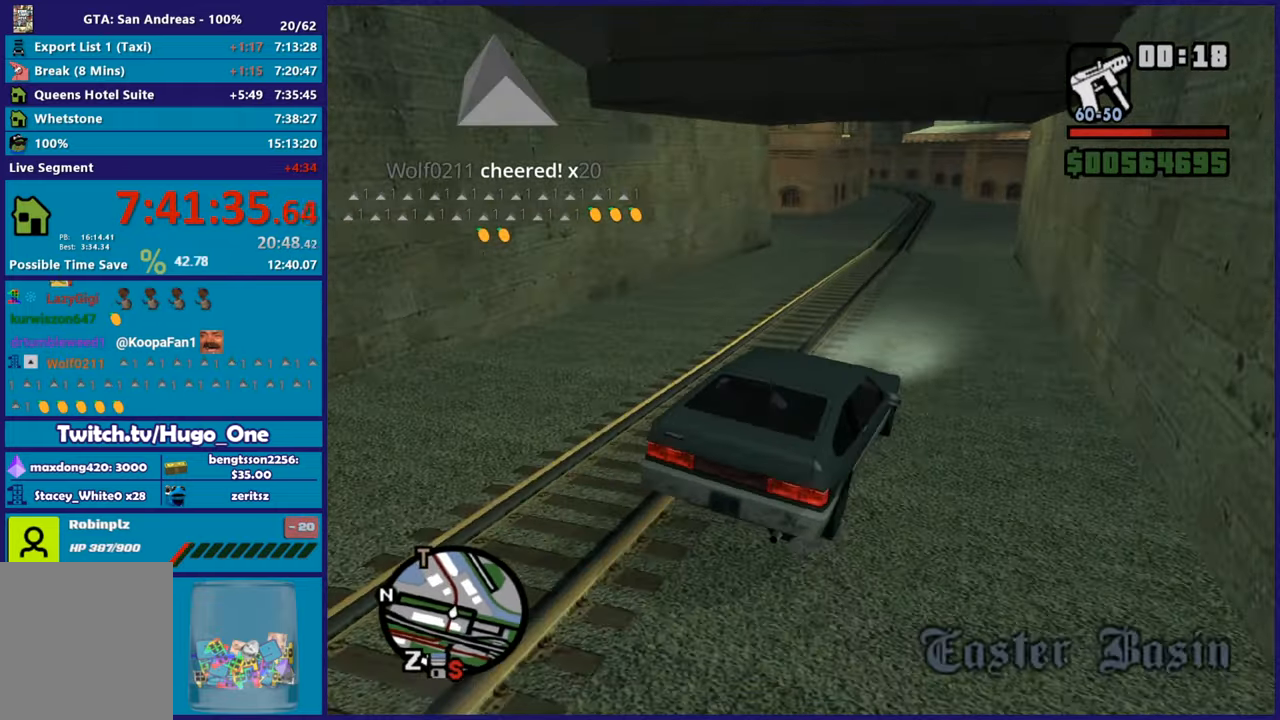
{"buttons": ["R2"], "left_stick": "center", "right_stick": "down-left", "events": [[351, "left_stick", "up-left"], [501, "left_stick", "center"]]}
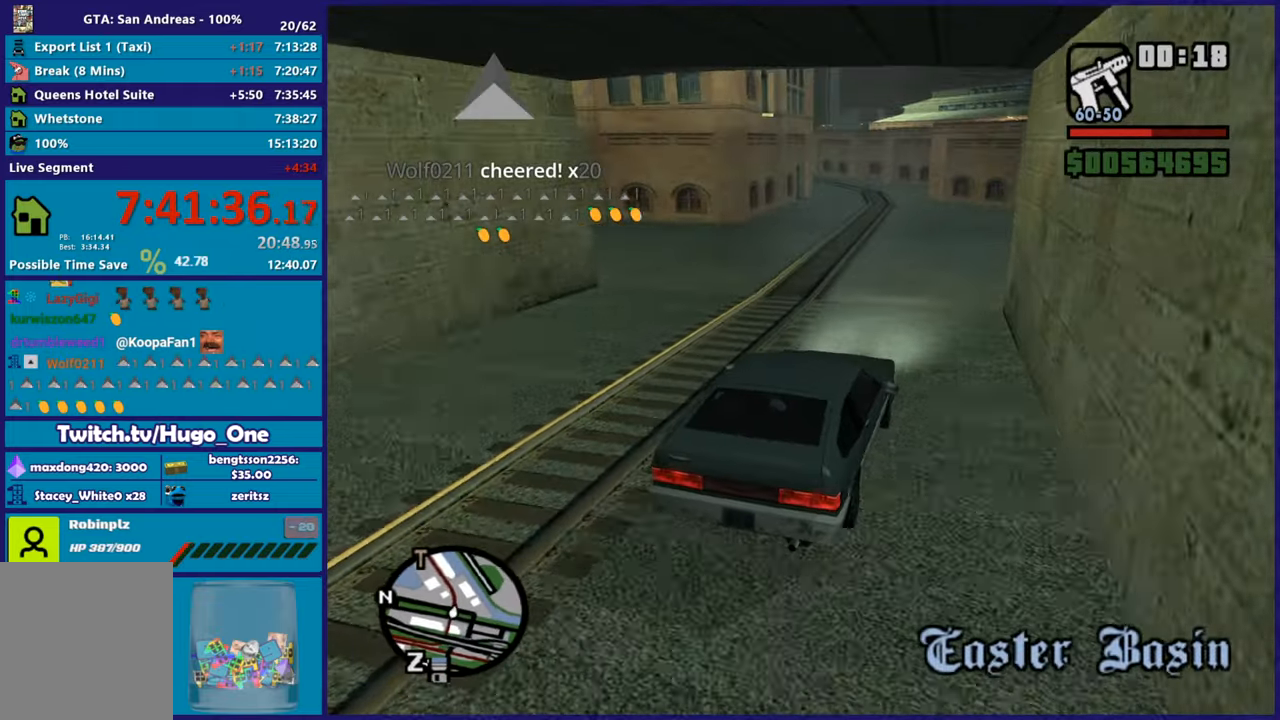
{"buttons": ["R2"], "left_stick": "center", "right_stick": "down-left", "events": [[267, "left_stick", "up-left"], [417, "left_stick", "center"]]}
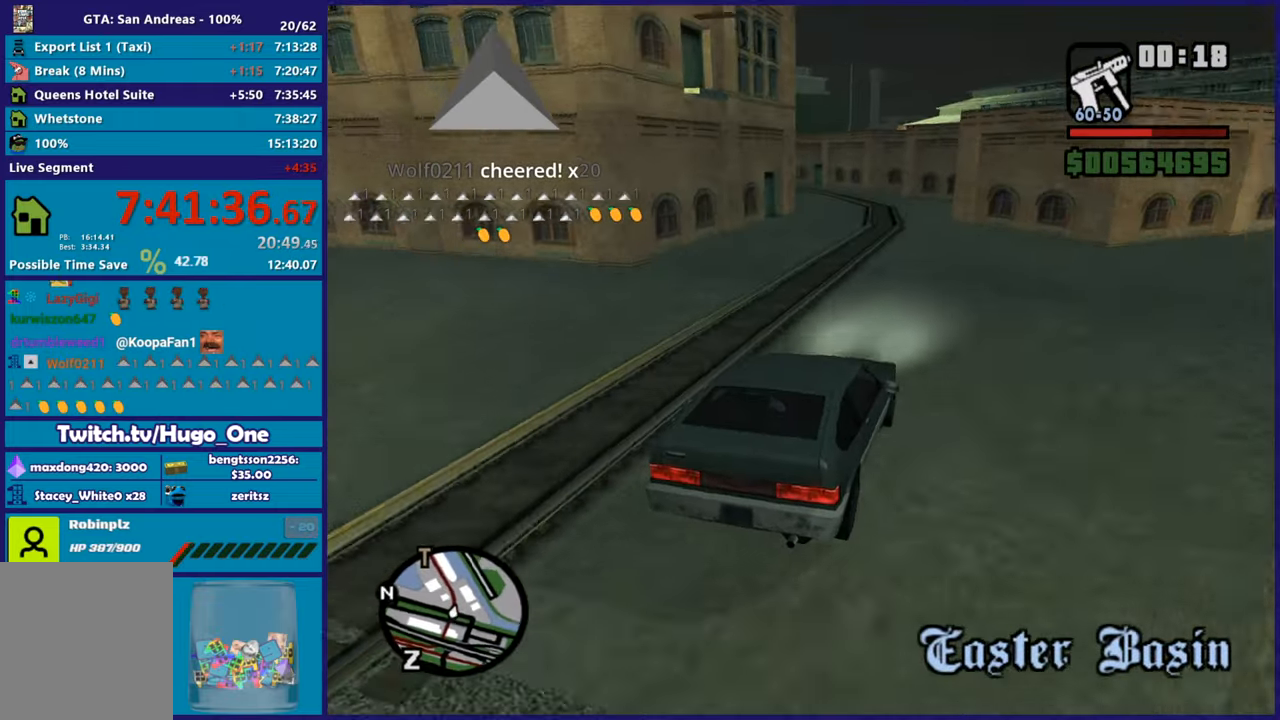
{"buttons": ["R2"], "left_stick": "left", "right_stick": "down-left", "events": [[150, "left_stick", "up-left"], [334, "left_stick", "center"], [451, "left_stick", "left"]]}
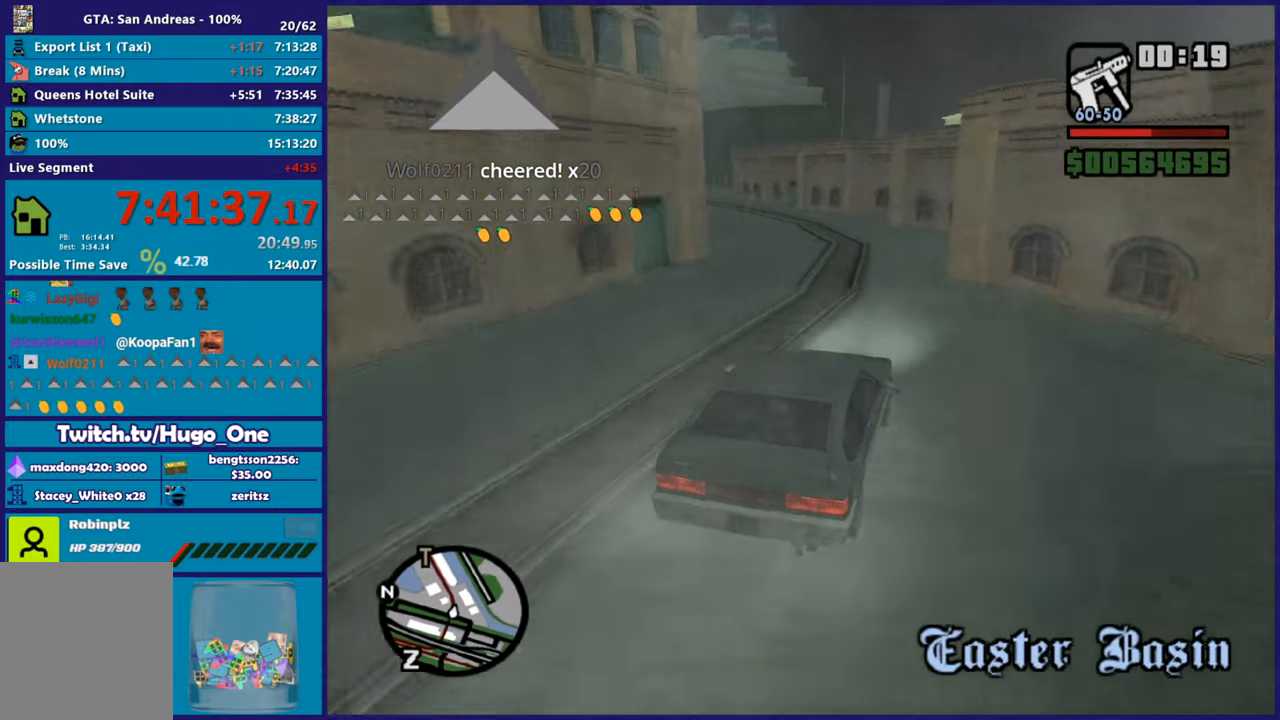
{"buttons": ["R2"], "left_stick": "left", "right_stick": "down-left", "events": []}
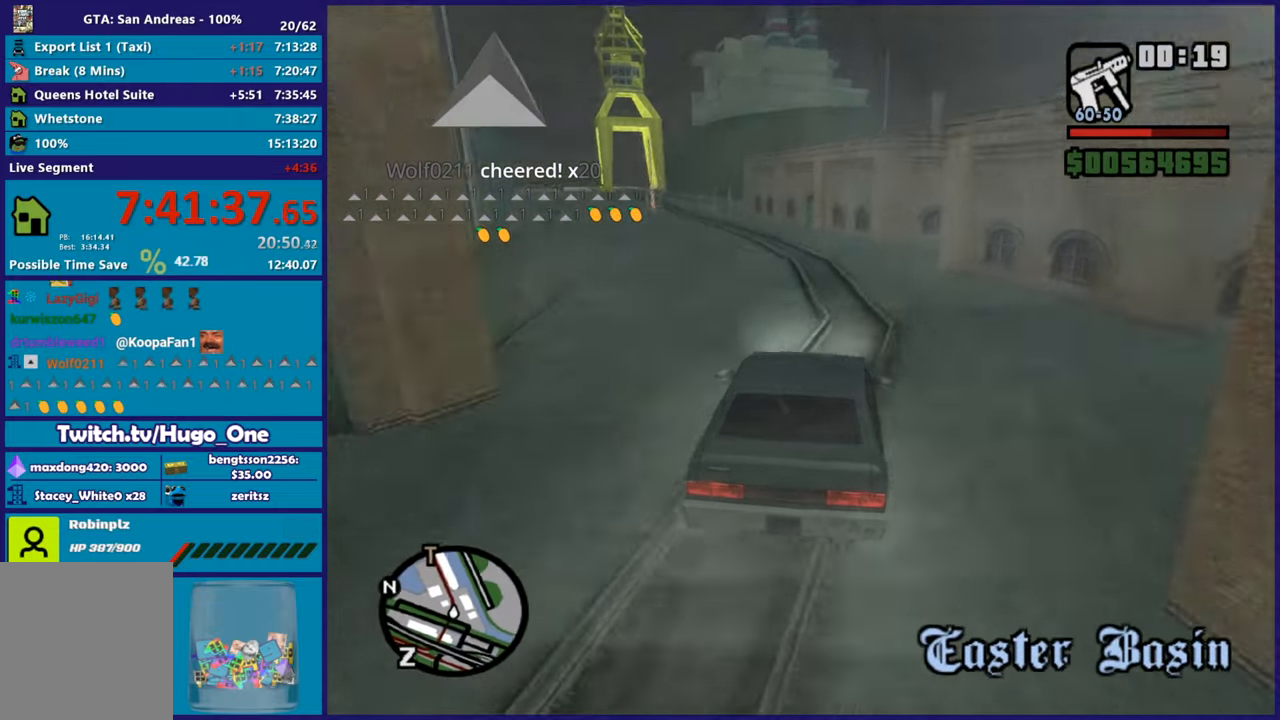
{"buttons": ["R2"], "left_stick": "left", "right_stick": "down-left", "events": [[251, "left_stick", "center"], [334, "left_stick", "left"]]}
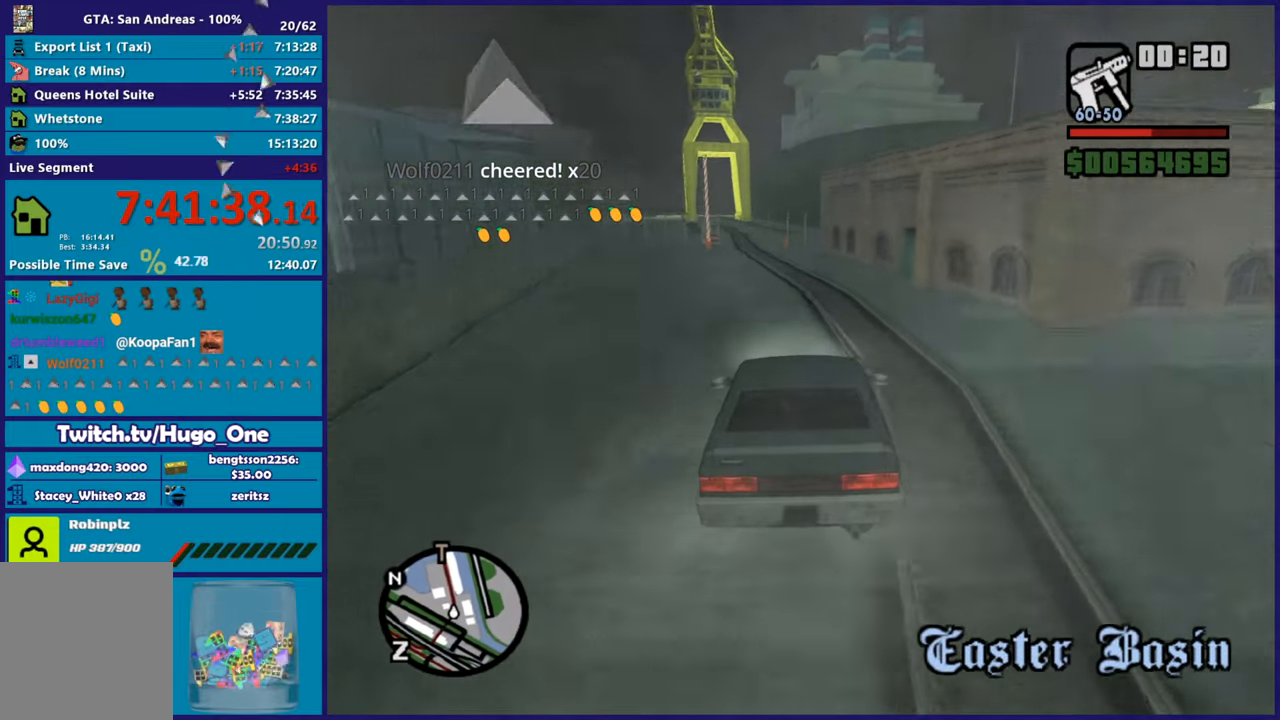
{"buttons": ["R2"], "left_stick": "center", "right_stick": "down-left", "events": [[50, "left_stick", "center"], [283, "left_stick", "left"], [500, "left_stick", "center"]]}
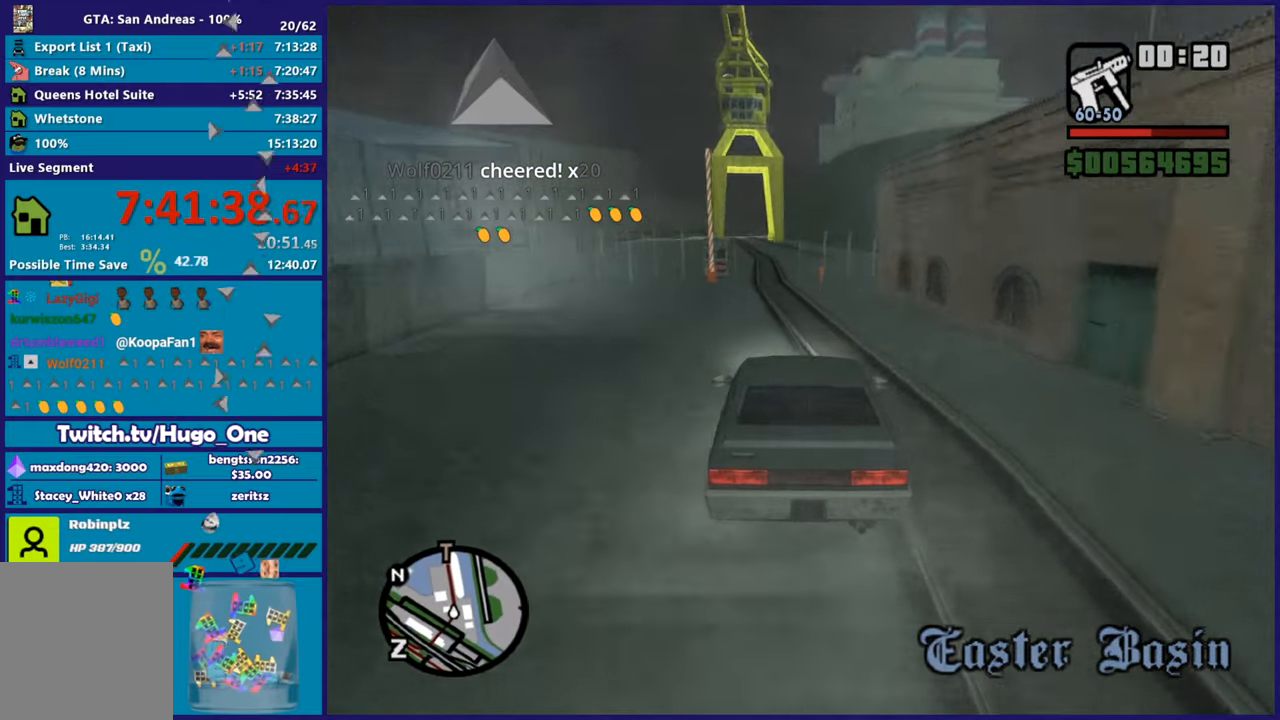
{"buttons": ["R2"], "left_stick": "right", "right_stick": "down-left", "events": [[267, "left_stick", "left"], [384, "left_stick", "right"]]}
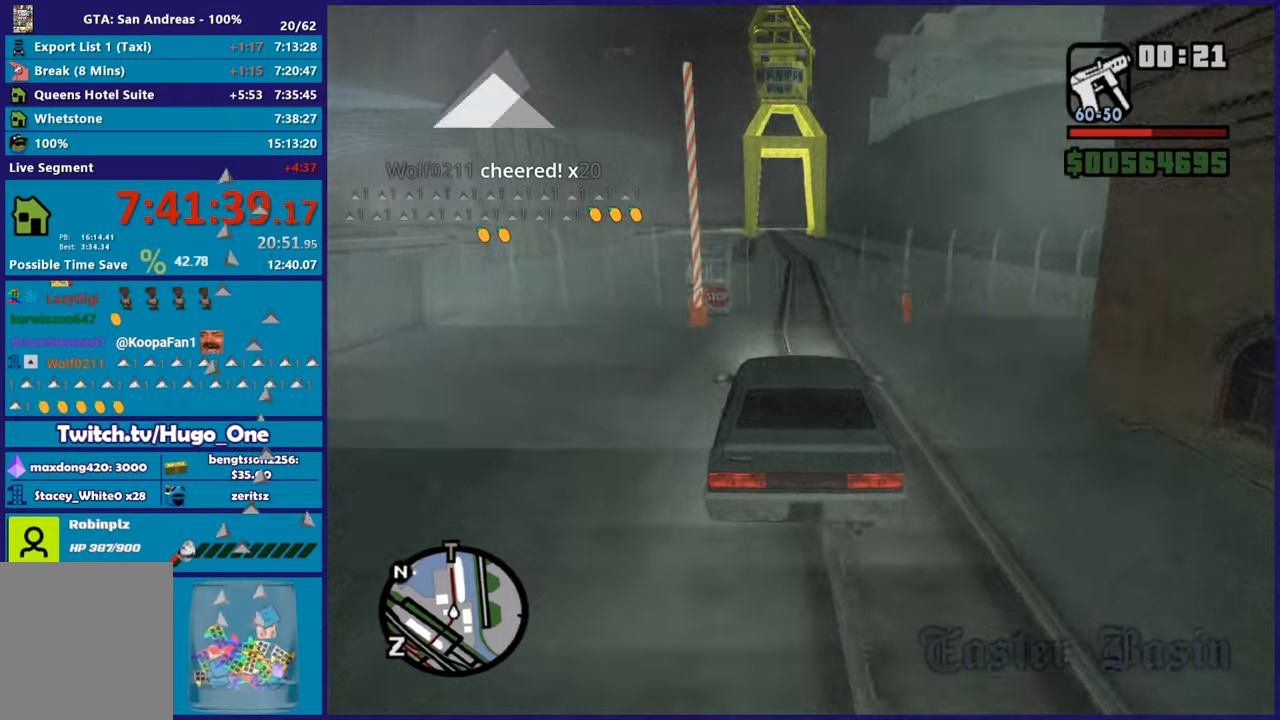
{"buttons": ["R2"], "left_stick": "center", "right_stick": "down-left", "events": [[50, "left_stick", "center"], [250, "left_stick", "right"], [417, "left_stick", "center"]]}
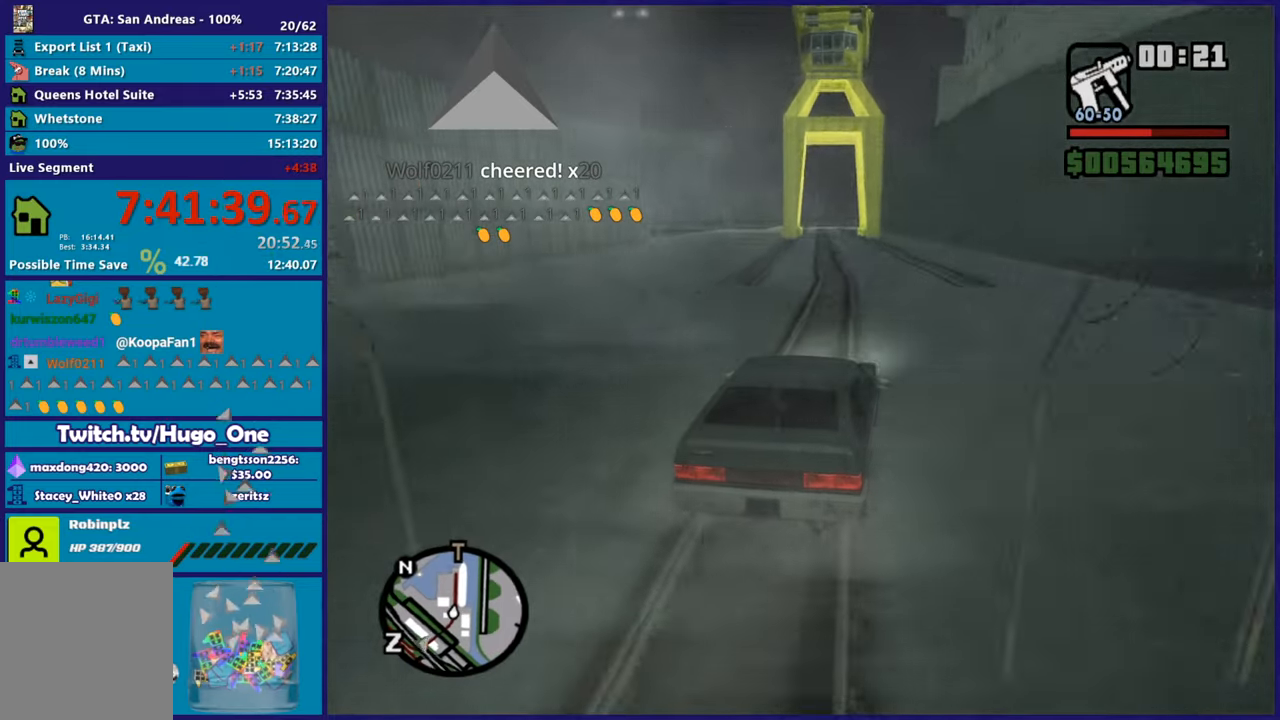
{"buttons": ["R2"], "left_stick": "center", "right_stick": "down-left", "events": [[134, "left_stick", "down-right"], [251, "left_stick", "center"]]}
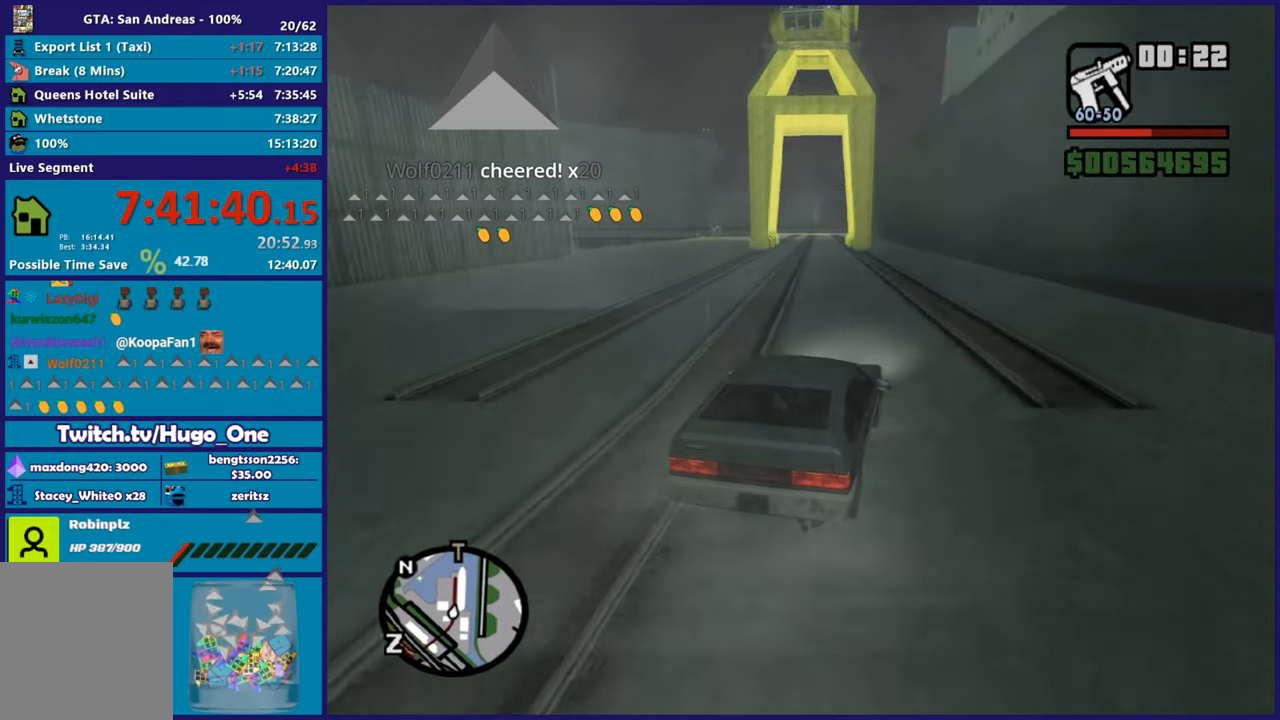
{"buttons": ["R2"], "left_stick": "center", "right_stick": "down-left", "events": [[333, "left_stick", "up-left"], [467, "left_stick", "center"]]}